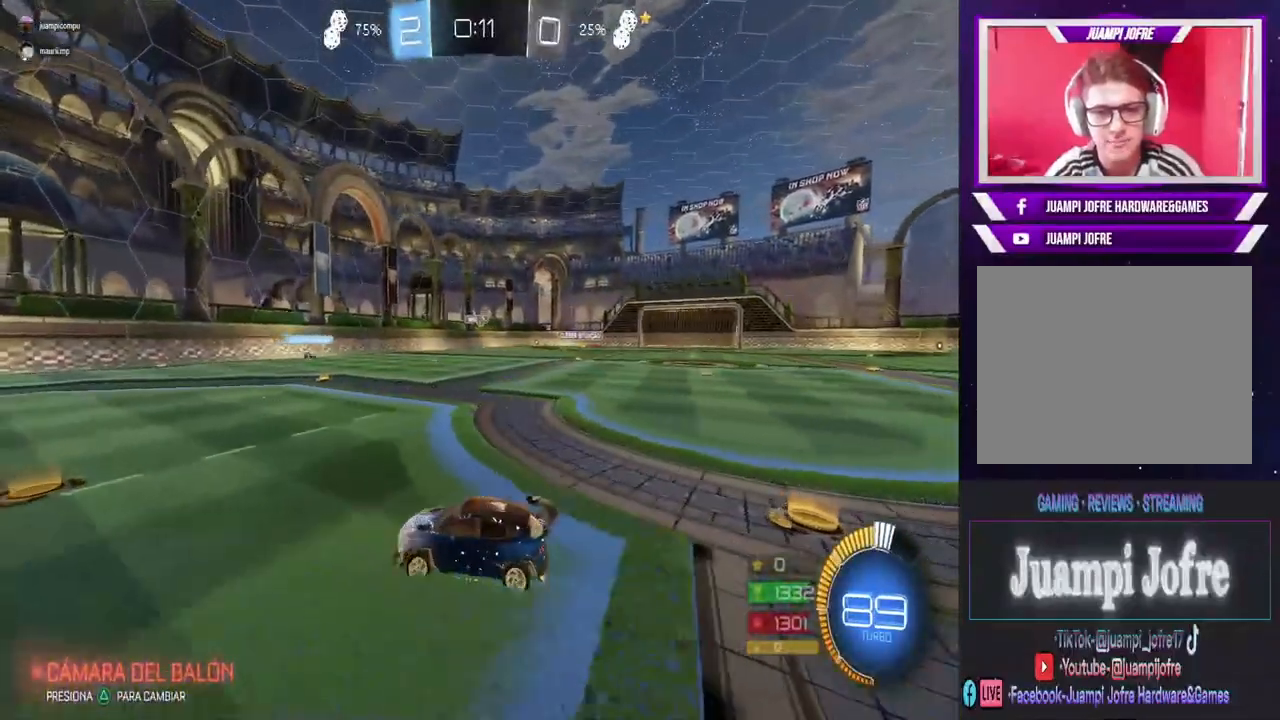
Gameplay with a controller (PlayStation layout); each line is a JSON object with the inputs held at the frame after it (dt_ms = milliseconds from this image to that frame). "events" lists button and stick changes between this image and that frame as [ms after this image, input, new state], when the widget could be followed in between.
{"dt_ms": 500, "buttons": ["R2"], "left_stick": "right", "right_stick": "center", "events": [[200, "left_stick", "right"], [267, "SQUARE", "down"], [400, "SQUARE", "up"]]}
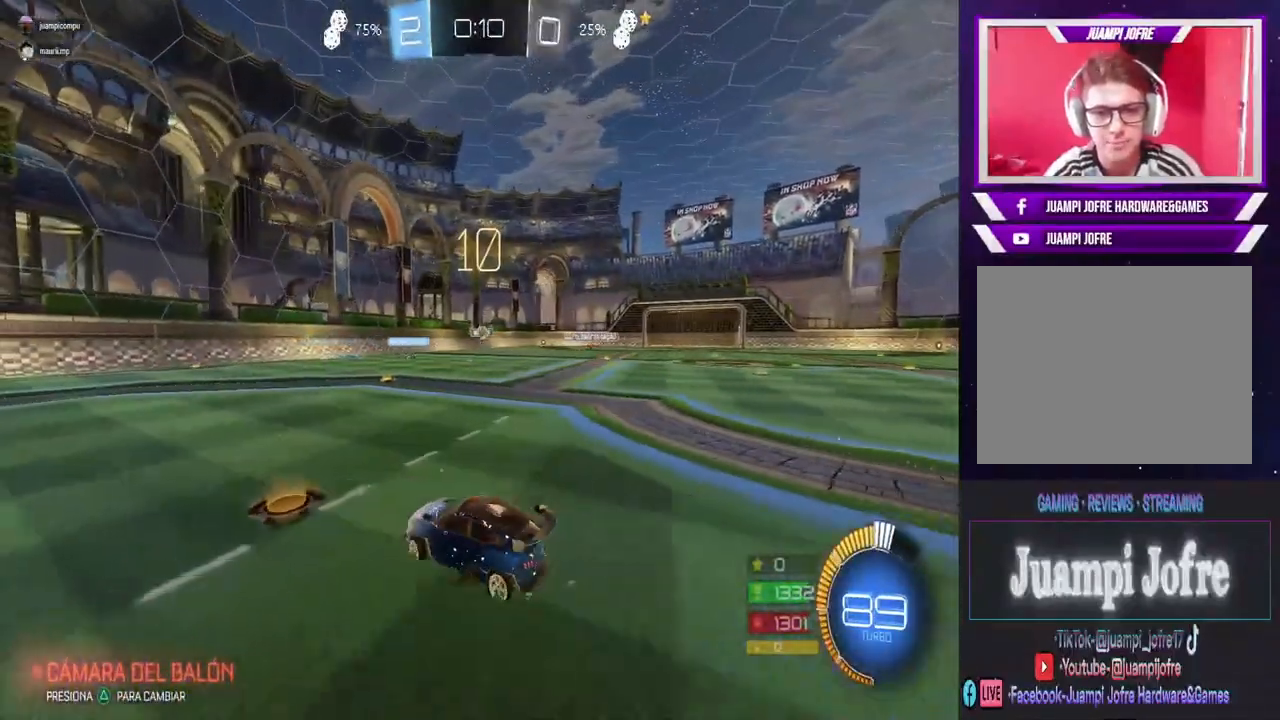
{"dt_ms": 500, "buttons": ["R2"], "left_stick": "center", "right_stick": "center", "events": [[133, "left_stick", "center"]]}
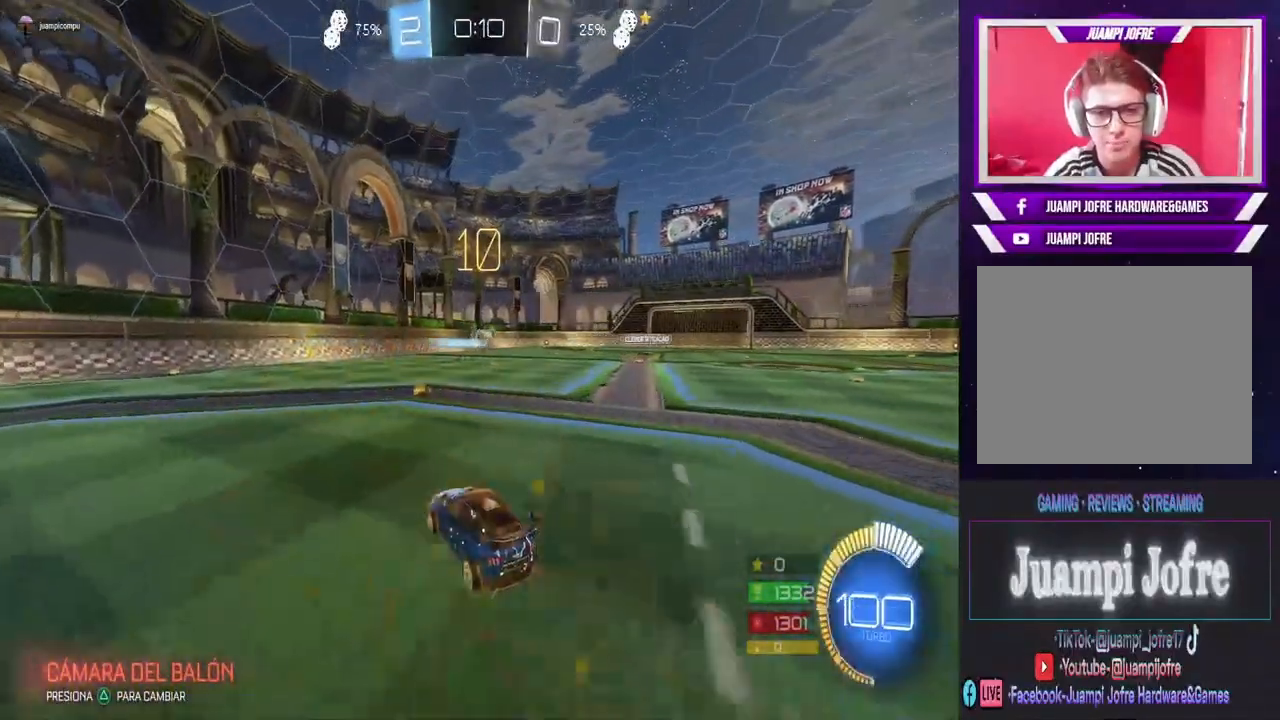
{"dt_ms": 500, "buttons": ["R2"], "left_stick": "center", "right_stick": "center", "events": [[300, "left_stick", "right"], [433, "left_stick", "center"]]}
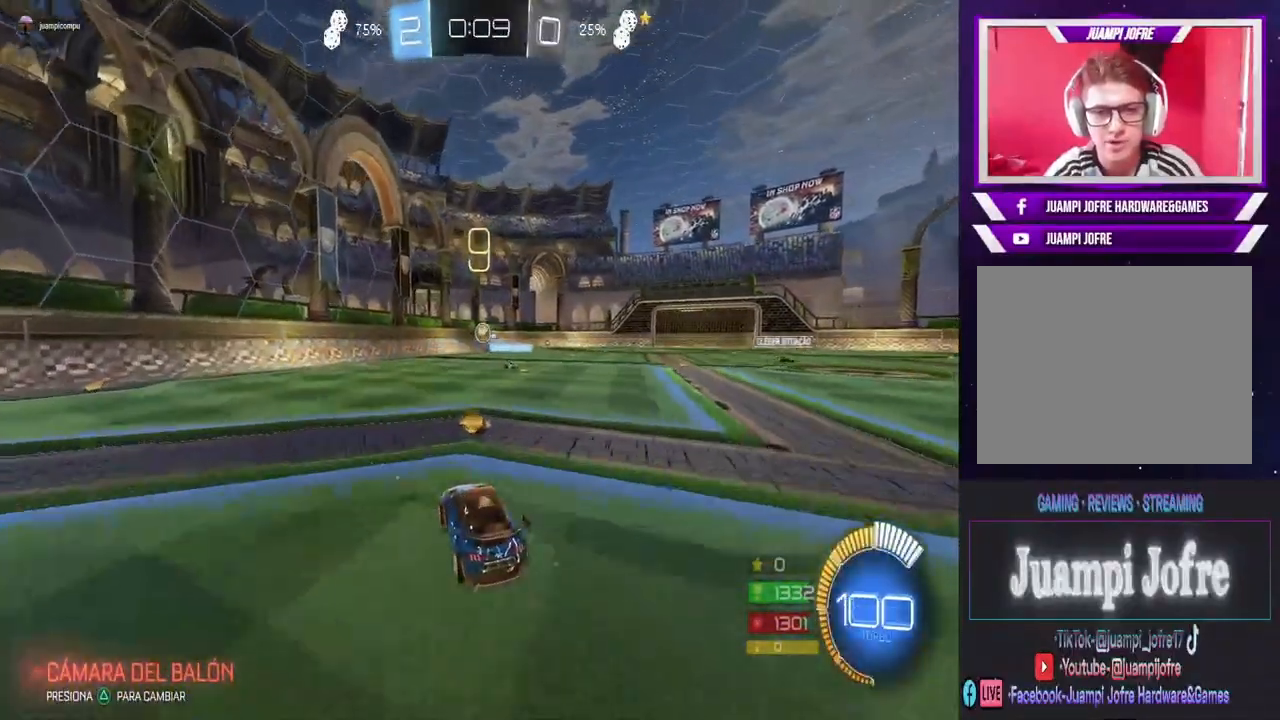
{"dt_ms": 500, "buttons": ["R2"], "left_stick": "center", "right_stick": "center", "events": [[33, "R2", "up"], [300, "R2", "down"]]}
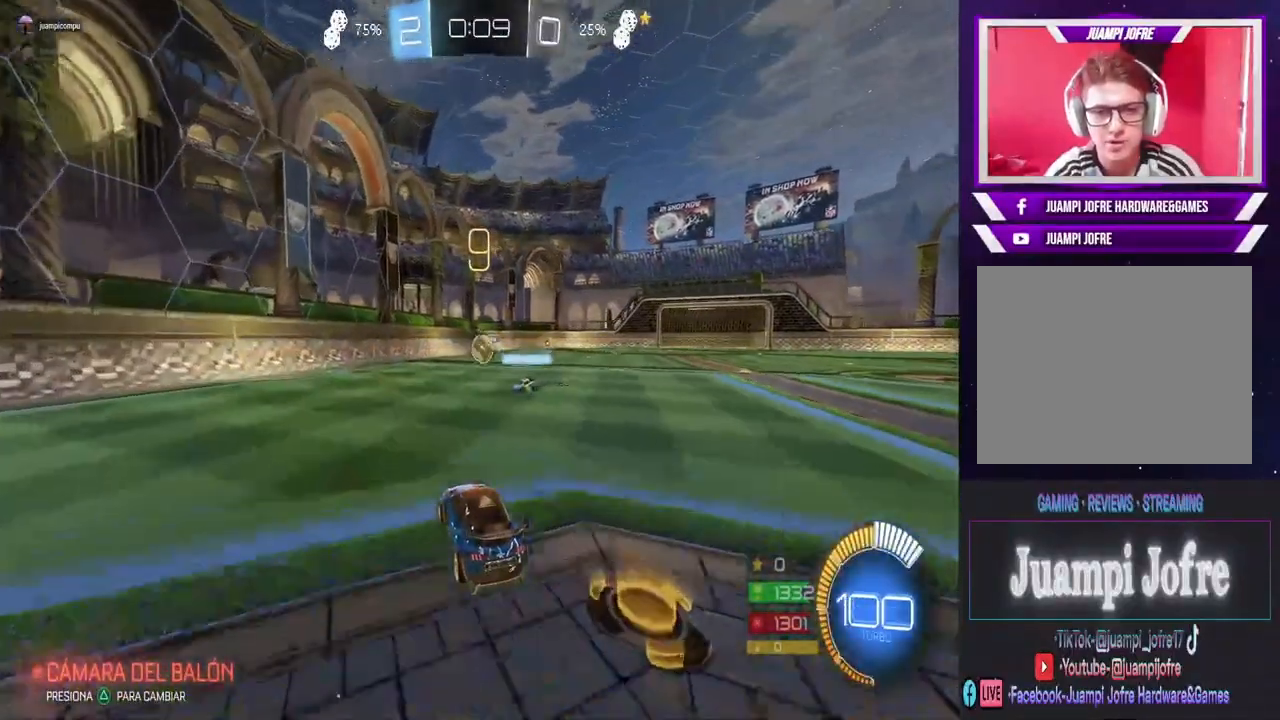
{"dt_ms": 500, "buttons": ["R2"], "left_stick": "right", "right_stick": "center", "events": [[100, "R2", "up"], [100, "left_stick", "right"], [167, "L2", "down"], [367, "L2", "up"], [400, "R2", "down"]]}
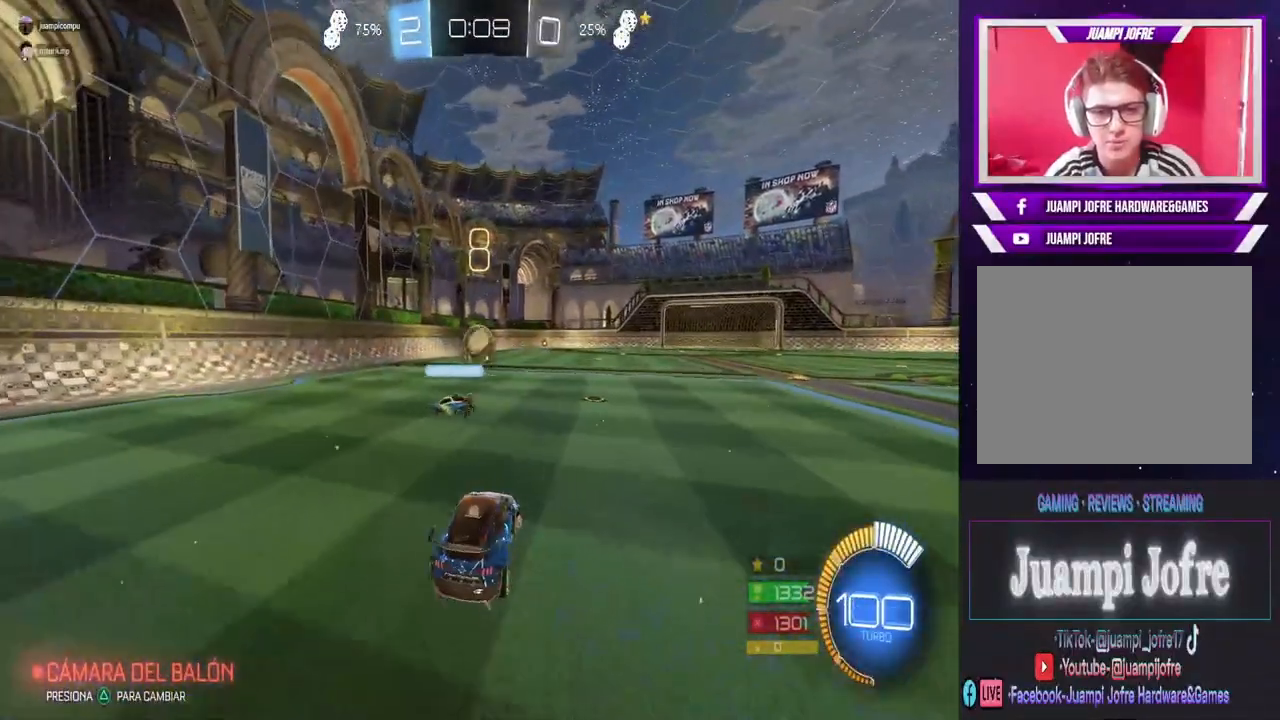
{"dt_ms": 500, "buttons": ["R2"], "left_stick": "center", "right_stick": "center", "events": [[233, "left_stick", "center"]]}
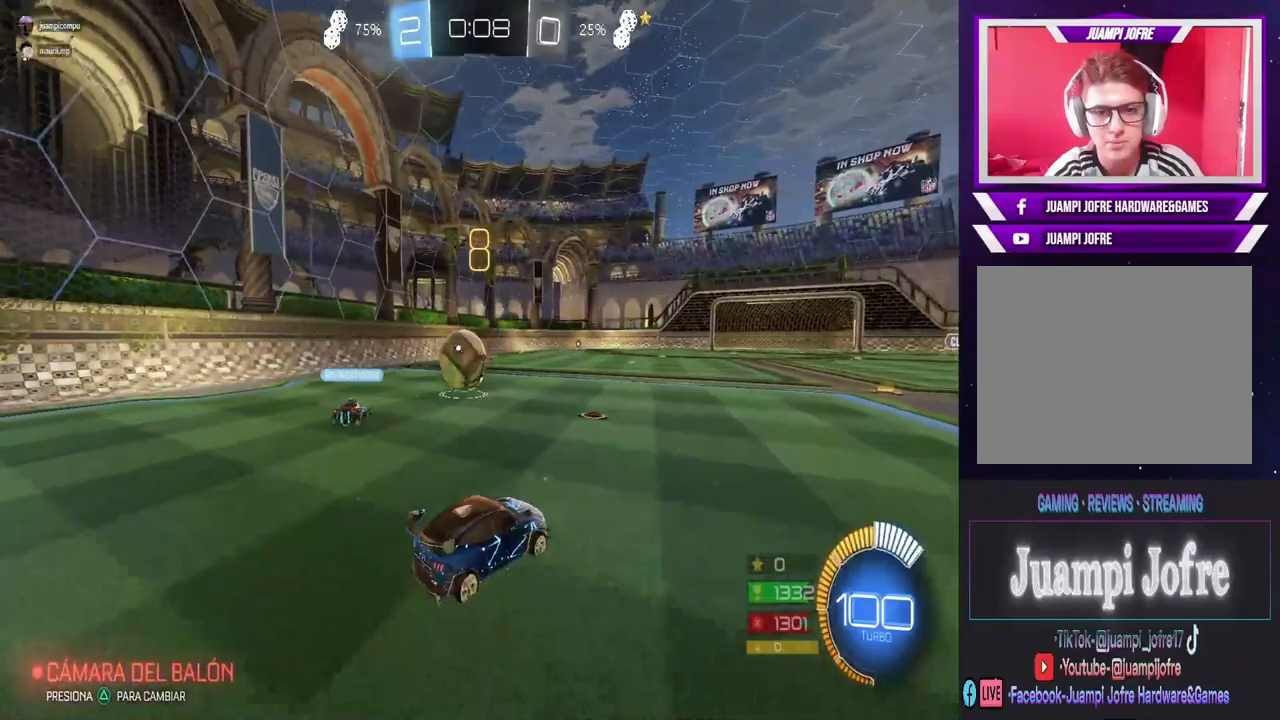
{"dt_ms": 500, "buttons": ["R2"], "left_stick": "right", "right_stick": "center", "events": [[100, "left_stick", "left"], [167, "R2", "up"], [200, "left_stick", "down"], [300, "left_stick", "right"], [367, "R2", "down"]]}
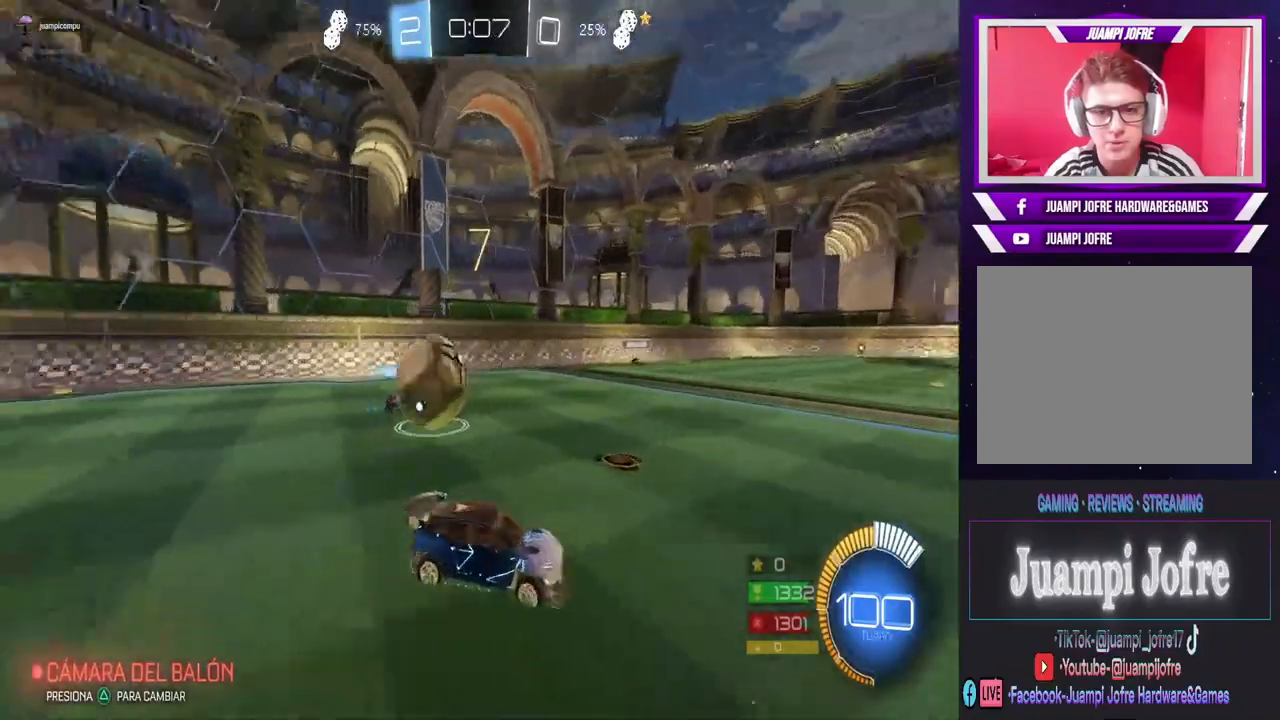
{"dt_ms": 1000, "buttons": ["R2"], "left_stick": "right", "right_stick": "center", "events": [[200, "SQUARE", "down"], [367, "SQUARE", "up"]]}
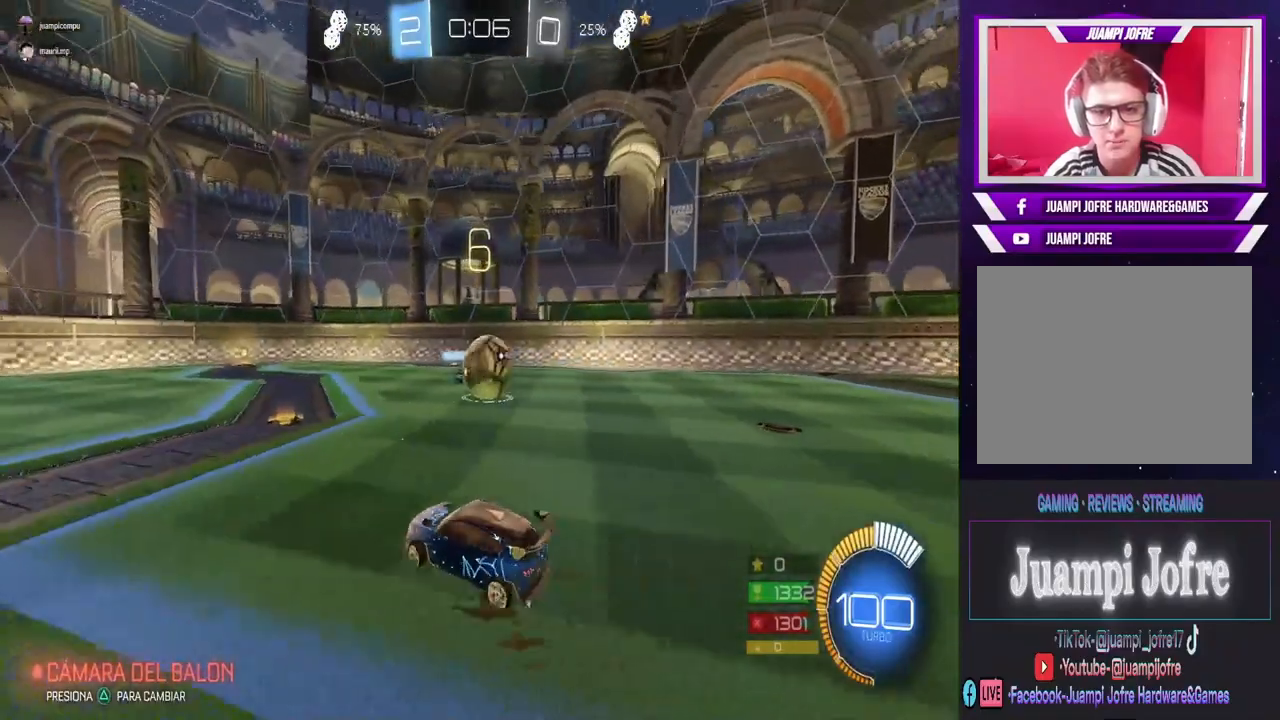
{"dt_ms": 500, "buttons": ["R2"], "left_stick": "center", "right_stick": "center", "events": [[200, "CIRCLE", "down"], [267, "left_stick", "center"], [367, "left_stick", "left"], [433, "CIRCLE", "up"], [500, "left_stick", "center"]]}
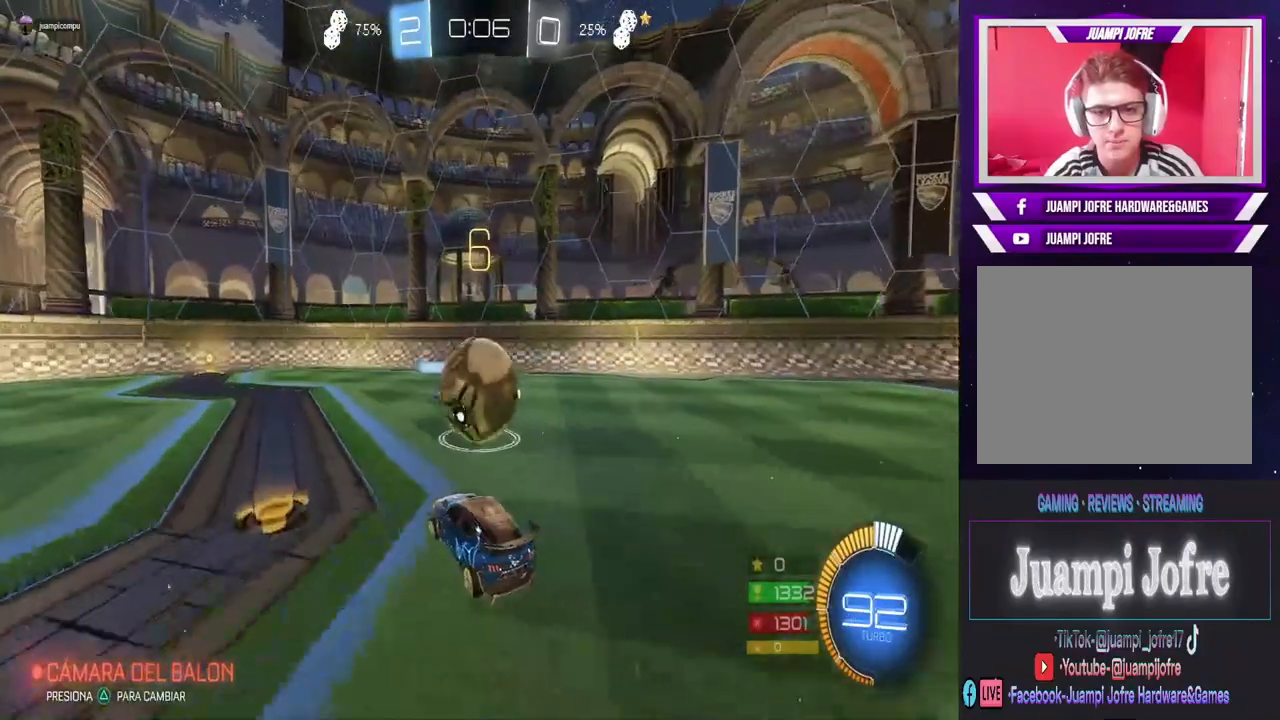
{"dt_ms": 500, "buttons": ["R2"], "left_stick": "left", "right_stick": "center", "events": [[33, "left_stick", "right"], [200, "left_stick", "left"]]}
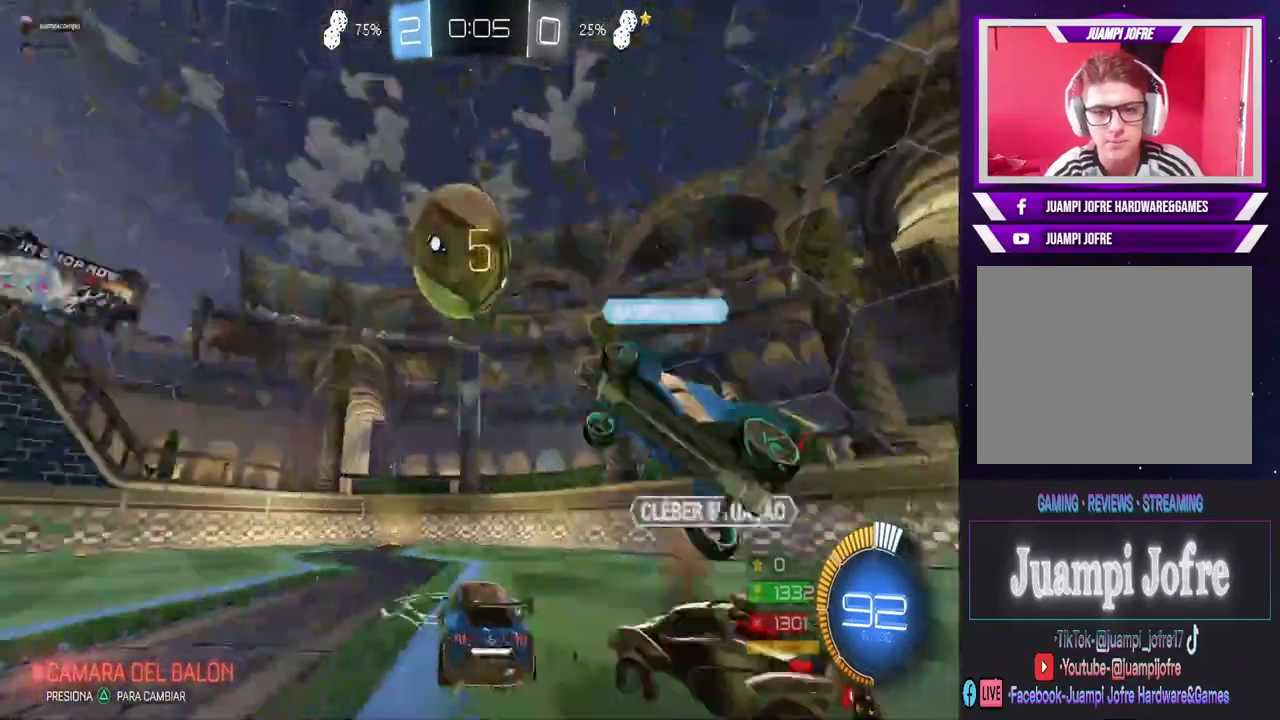
{"dt_ms": 500, "buttons": ["R2"], "left_stick": "center", "right_stick": "center", "events": [[467, "left_stick", "center"]]}
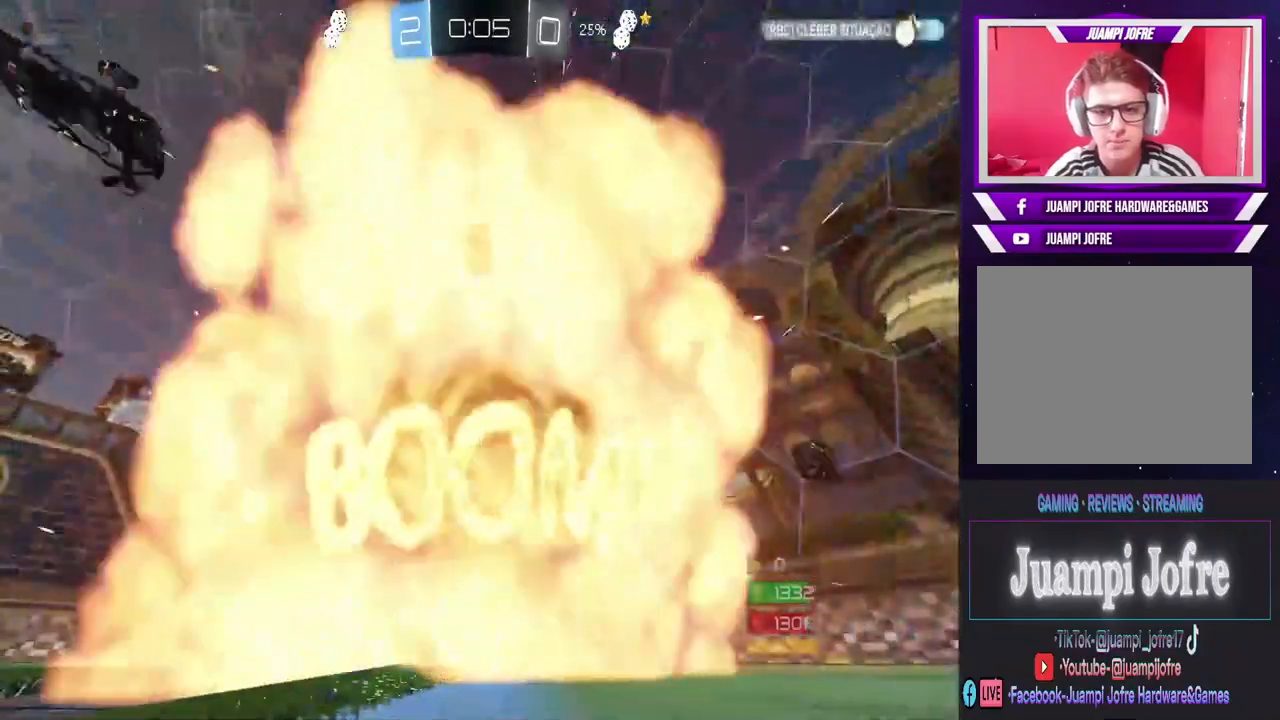
{"dt_ms": 500, "buttons": [], "left_stick": "center", "right_stick": "center", "events": [[33, "R2", "up"]]}
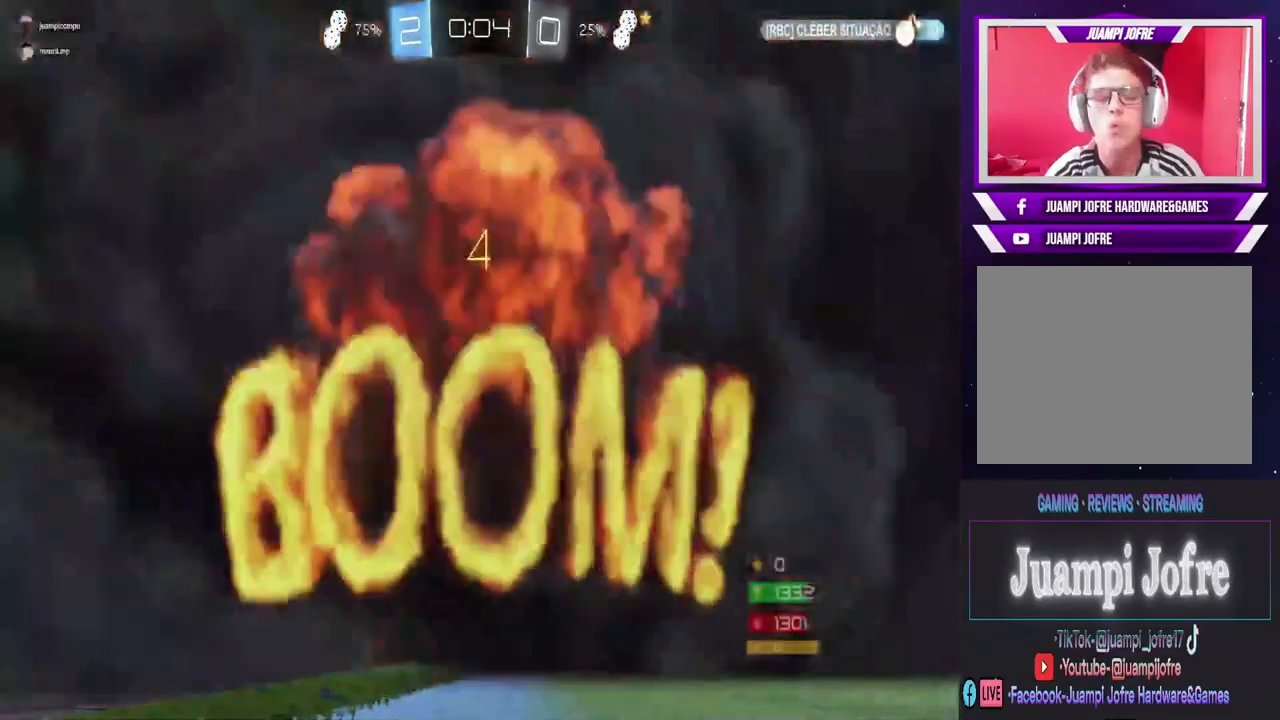
{"dt_ms": 500, "buttons": [], "left_stick": "center", "right_stick": "center", "events": []}
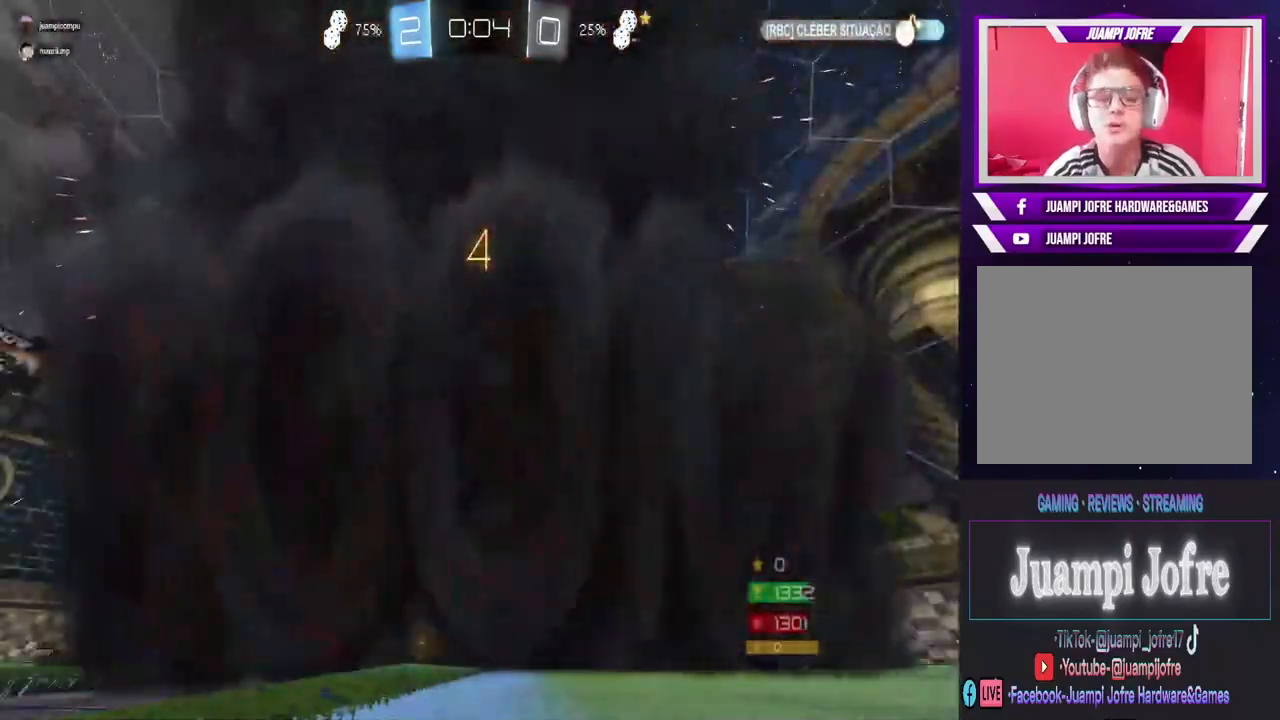
{"dt_ms": 500, "buttons": [], "left_stick": "center", "right_stick": "center", "events": []}
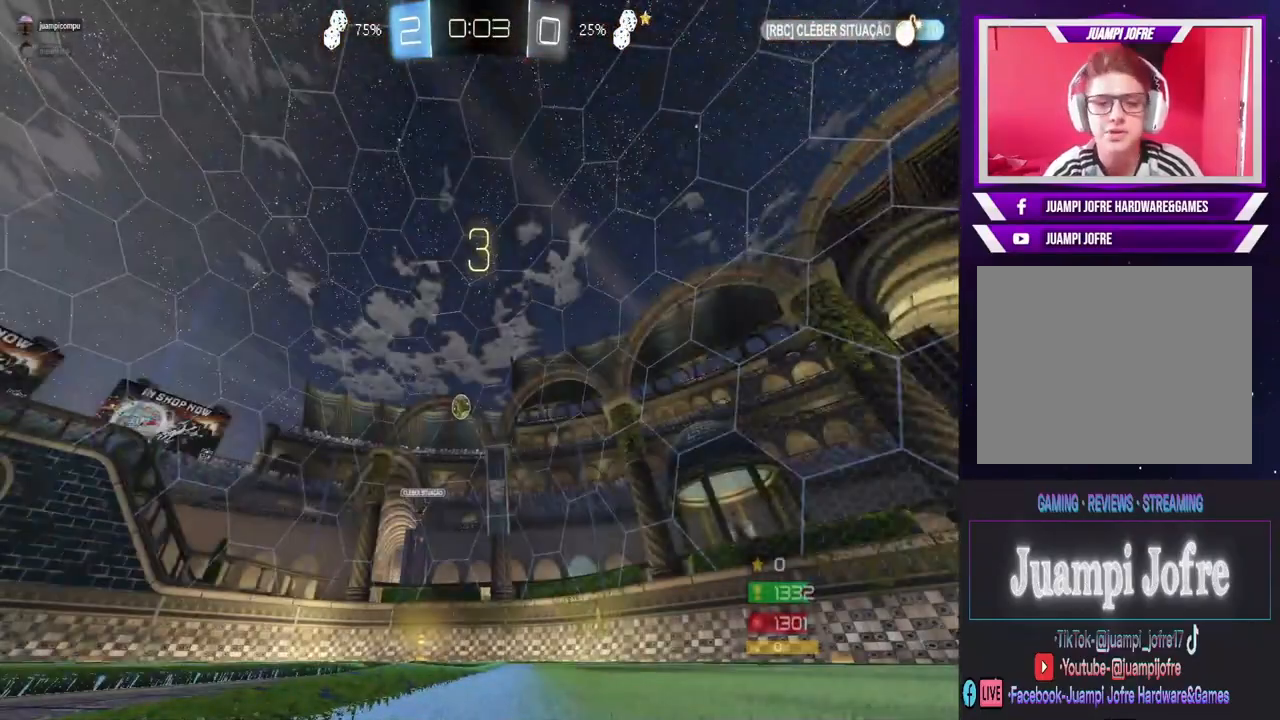
{"dt_ms": 500, "buttons": [], "left_stick": "center", "right_stick": "center", "events": []}
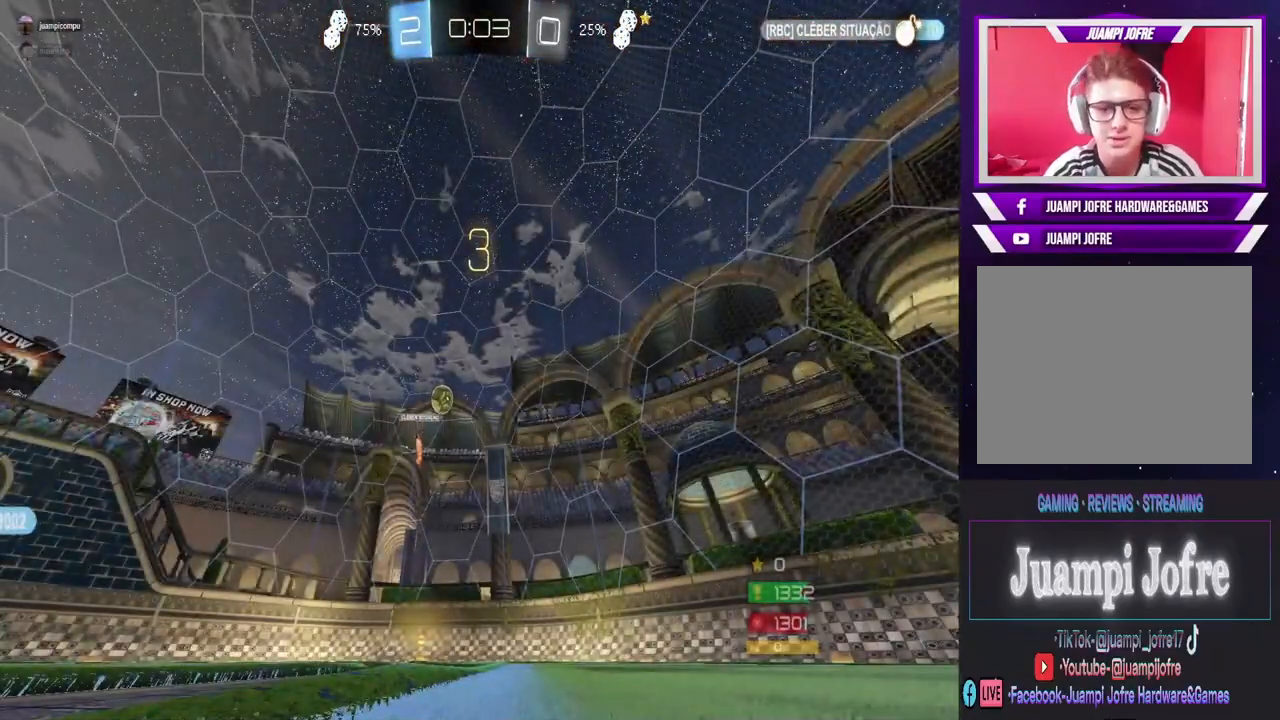
{"dt_ms": 500, "buttons": [], "left_stick": "center", "right_stick": "center", "events": []}
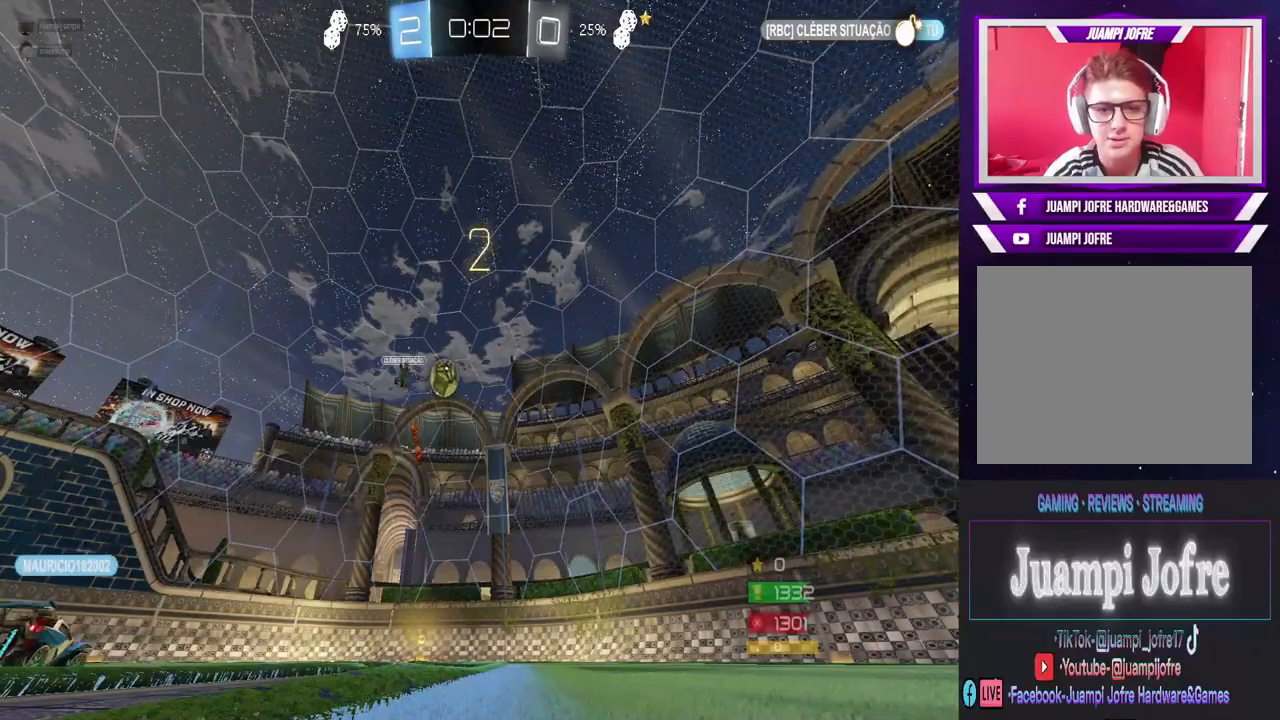
{"dt_ms": 500, "buttons": ["R2"], "left_stick": "right", "right_stick": "center", "events": [[400, "R2", "down"], [400, "left_stick", "right"]]}
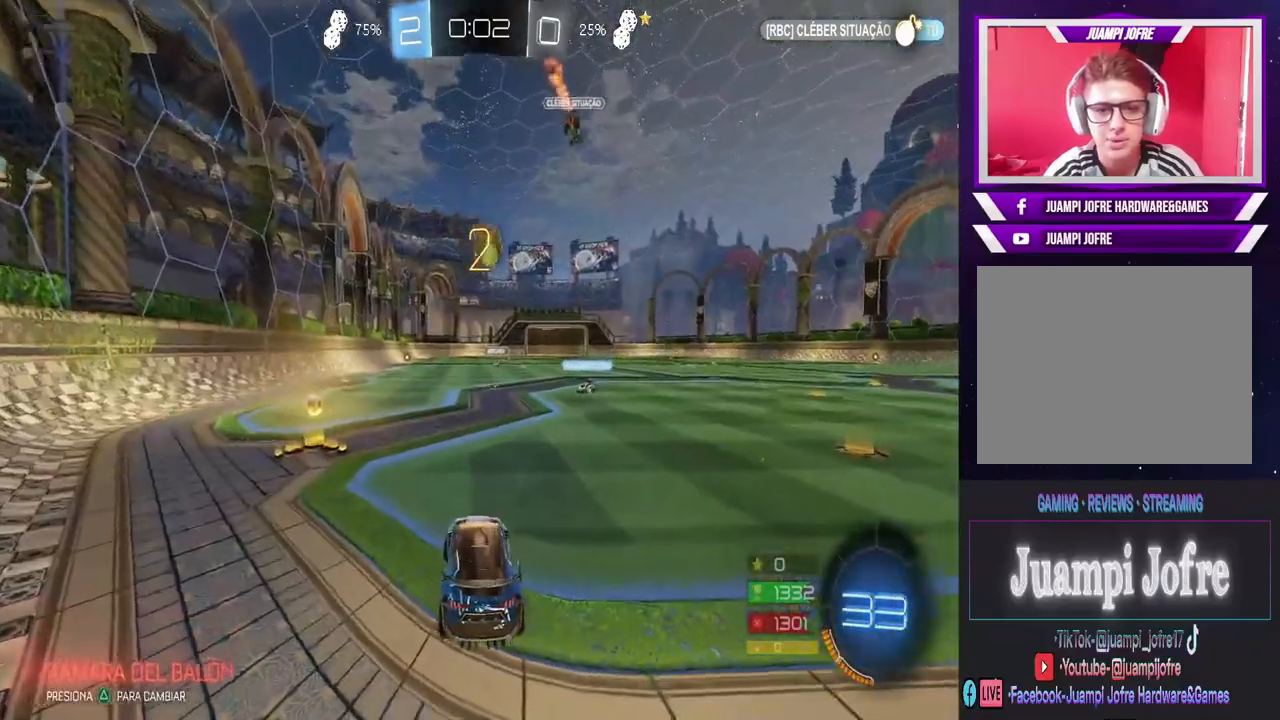
{"dt_ms": 500, "buttons": ["R2"], "left_stick": "right", "right_stick": "center", "events": [[233, "TRIANGLE", "down"], [300, "TRIANGLE", "up"]]}
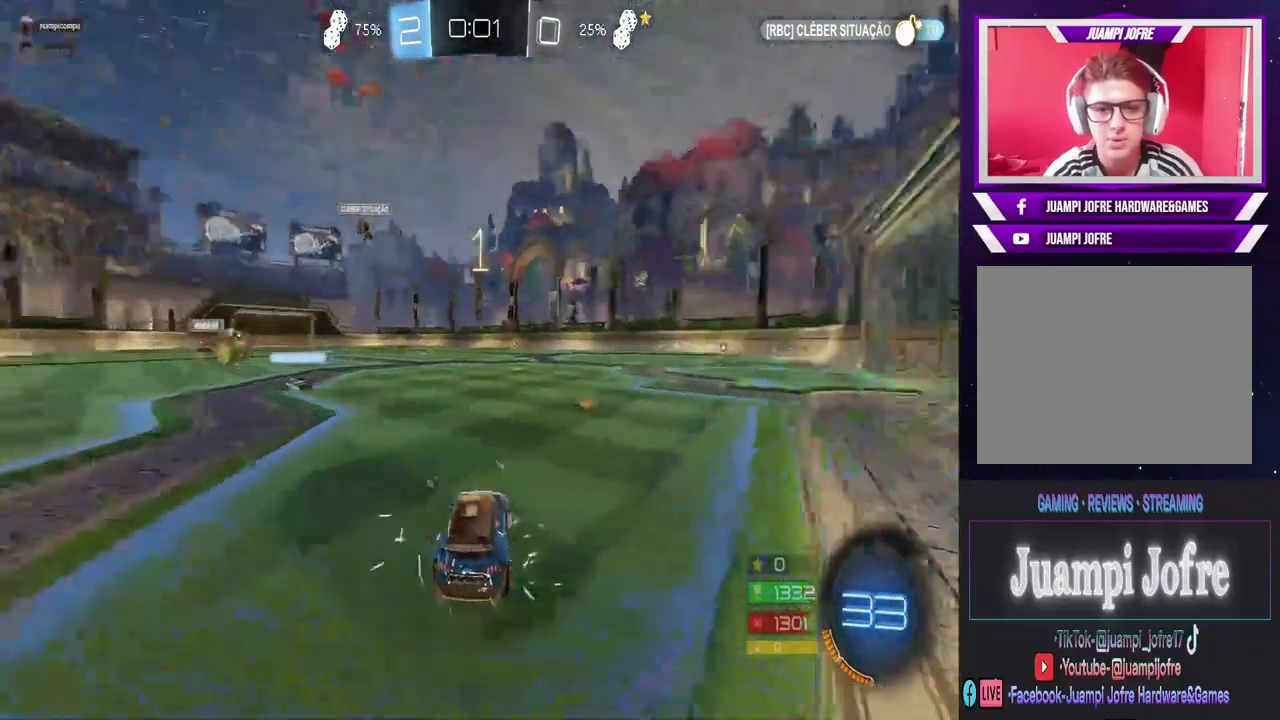
{"dt_ms": 500, "buttons": ["TRIANGLE", "R2"], "left_stick": "right", "right_stick": "center", "events": [[33, "CIRCLE", "down"], [133, "left_stick", "center"], [433, "CIRCLE", "up"], [500, "TRIANGLE", "down"], [500, "left_stick", "right"]]}
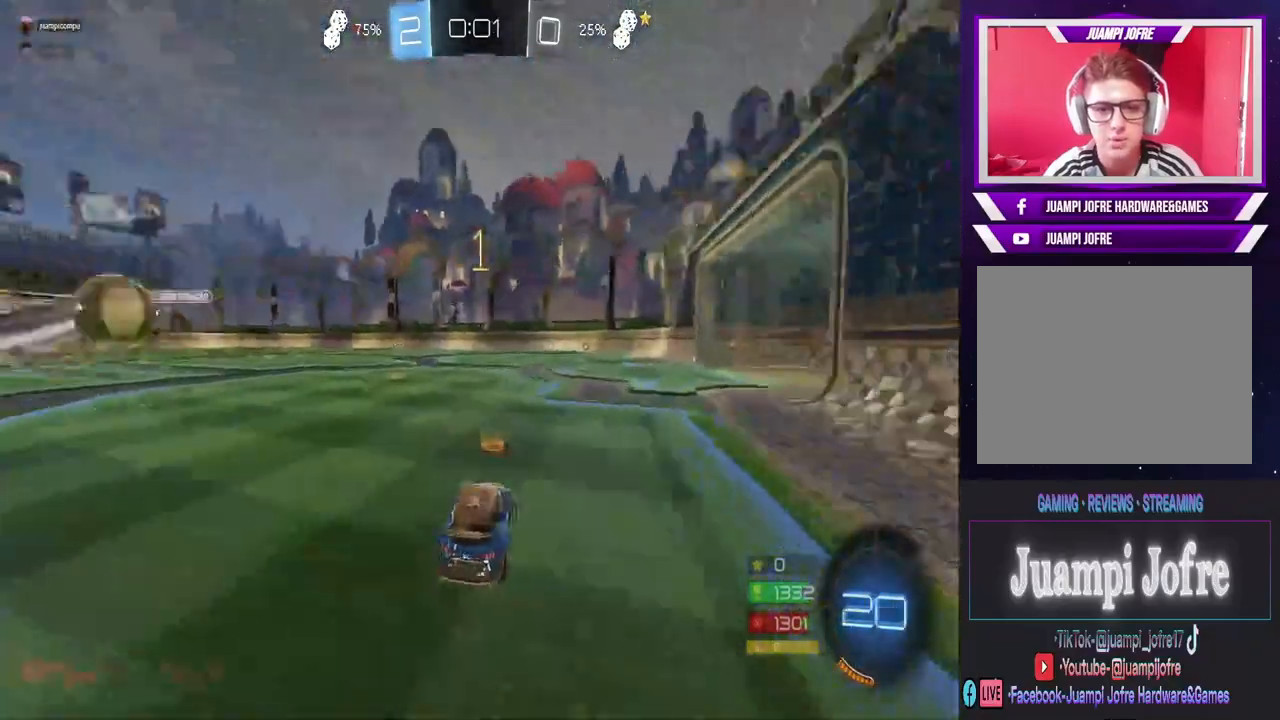
{"dt_ms": 500, "buttons": ["CIRCLE", "R2"], "left_stick": "left", "right_stick": "center", "events": [[133, "TRIANGLE", "up"], [367, "CIRCLE", "down"], [433, "left_stick", "left"]]}
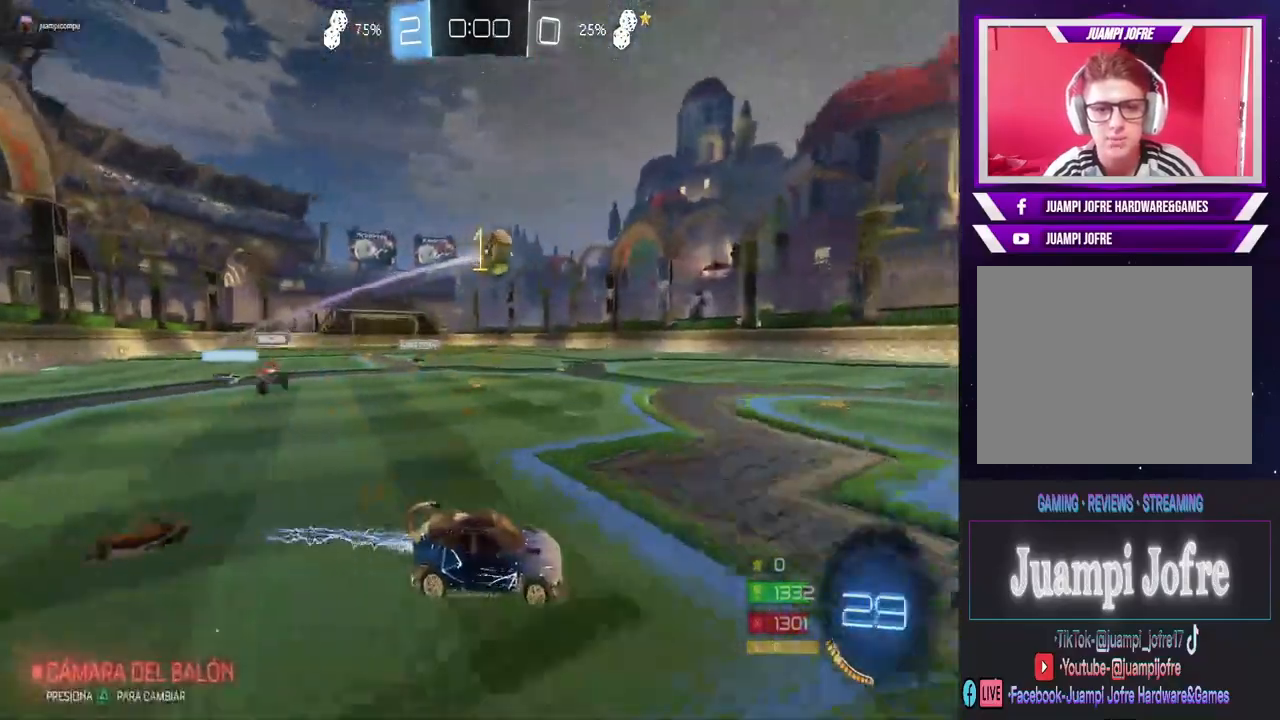
{"dt_ms": 500, "buttons": ["CIRCLE", "R2"], "left_stick": "center", "right_stick": "center", "events": [[133, "left_stick", "center"], [267, "left_stick", "left"], [467, "left_stick", "center"]]}
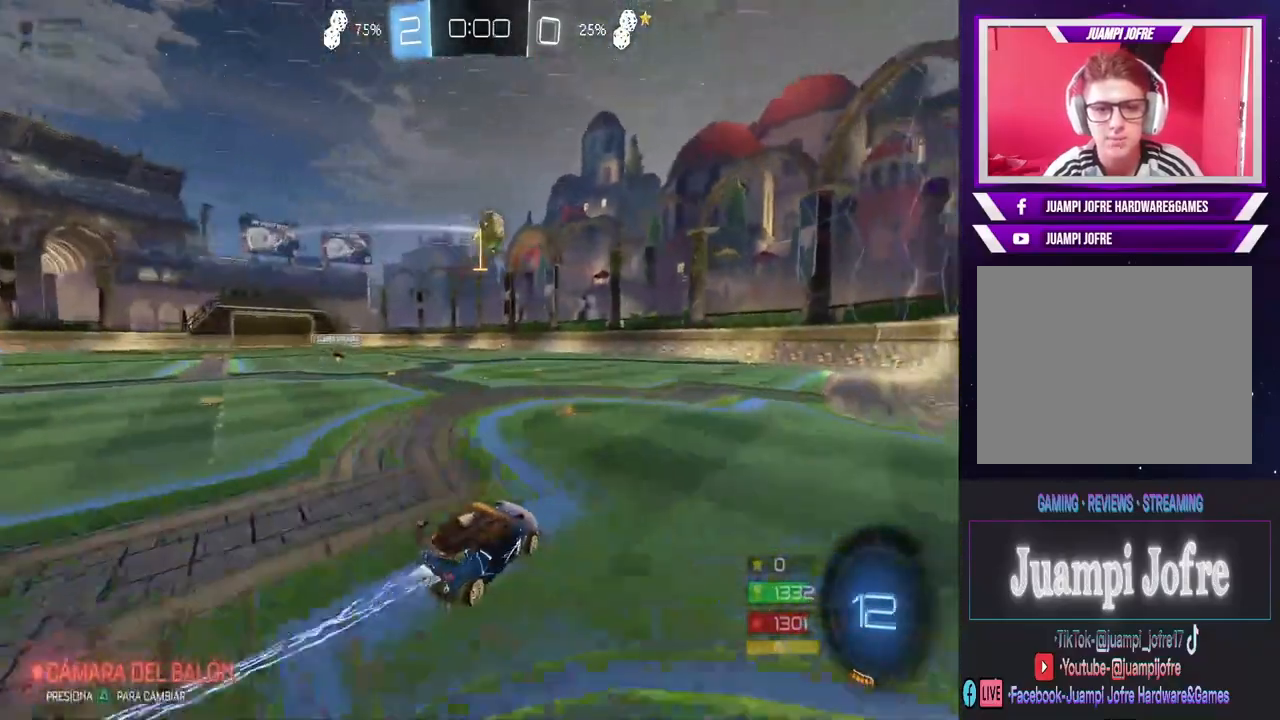
{"dt_ms": 500, "buttons": ["CIRCLE", "R2"], "left_stick": "center", "right_stick": "center", "events": []}
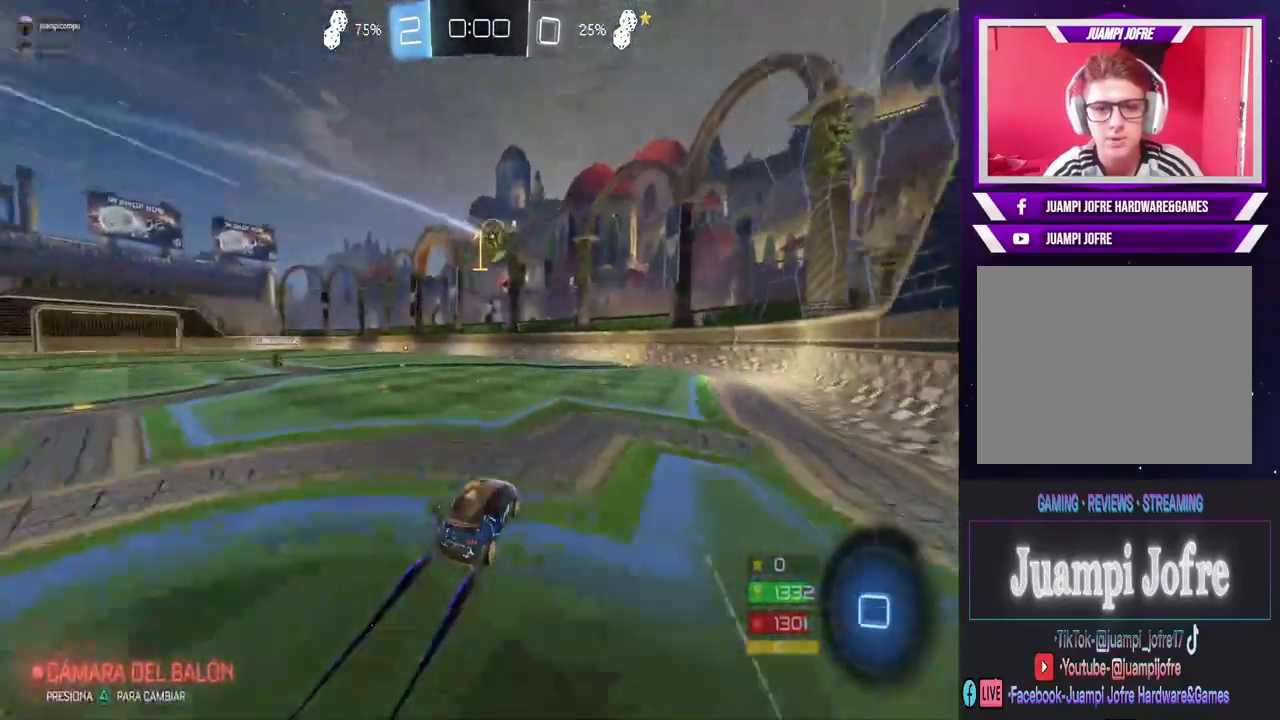
{"dt_ms": 500, "buttons": ["CIRCLE", "R2"], "left_stick": "center", "right_stick": "center", "events": [[333, "left_stick", "right"], [400, "left_stick", "center"]]}
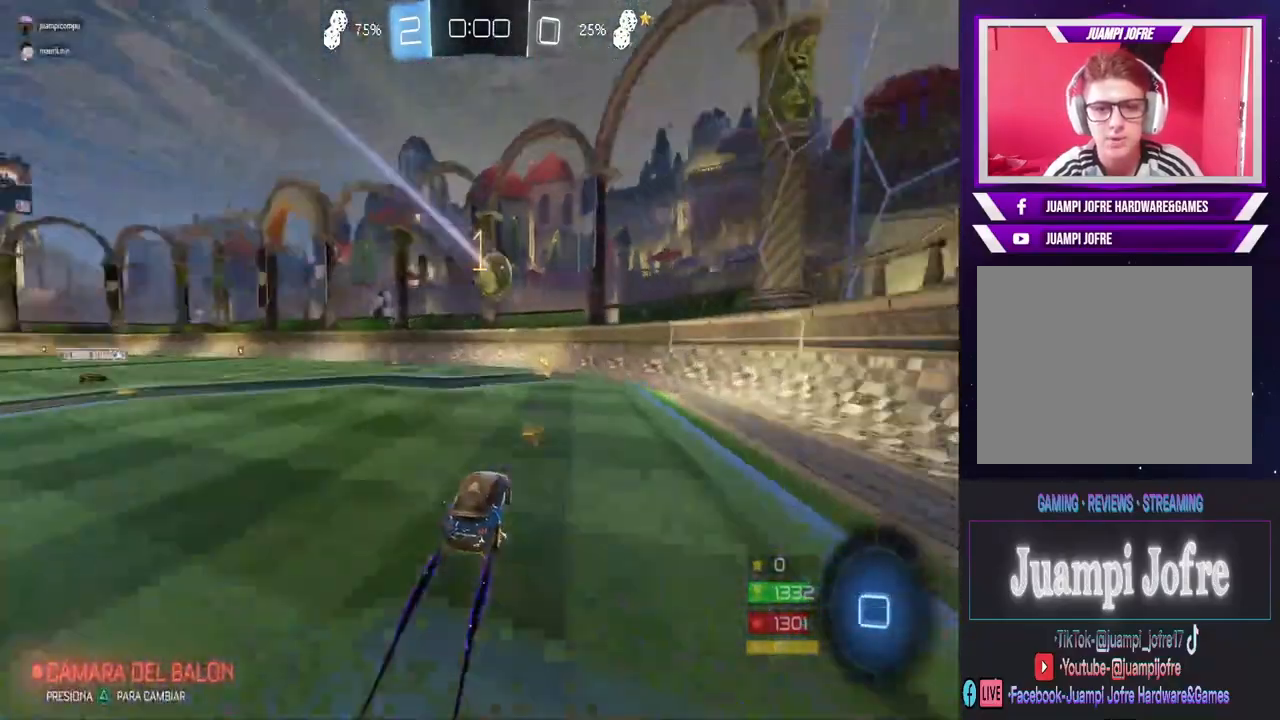
{"dt_ms": 500, "buttons": ["CIRCLE", "R2"], "left_stick": "center", "right_stick": "center", "events": []}
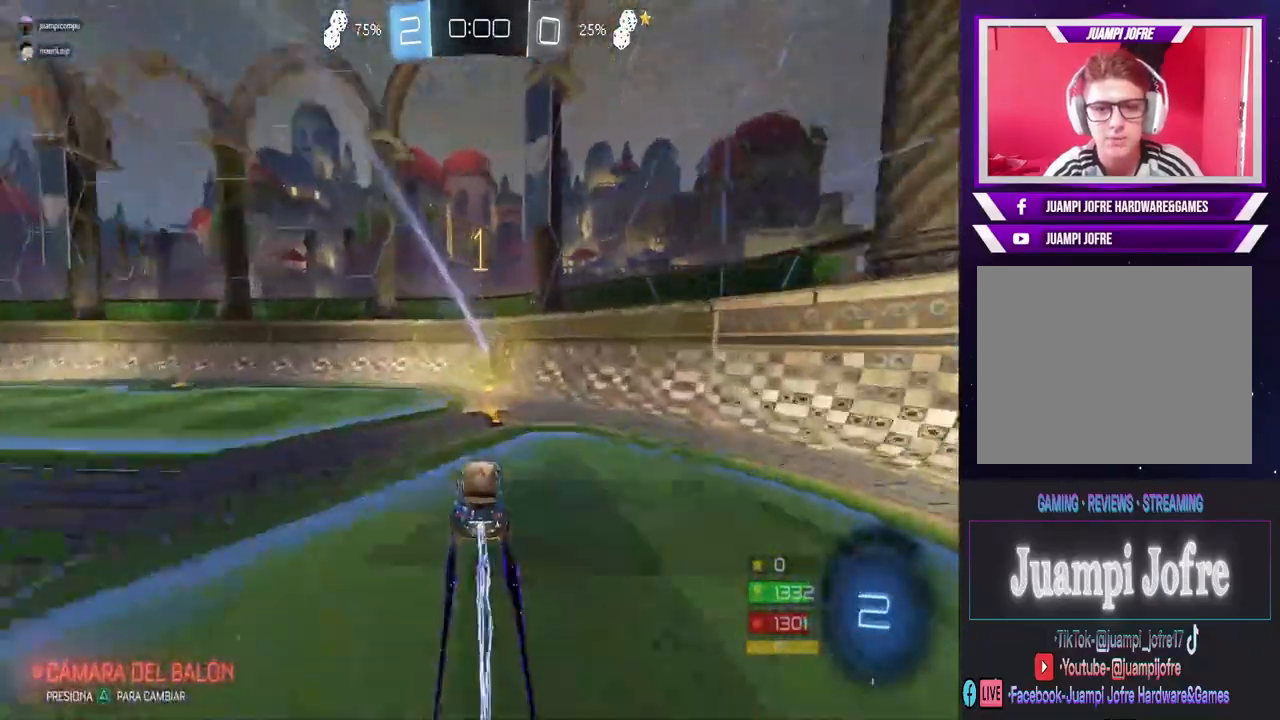
{"dt_ms": 500, "buttons": ["R2"], "left_stick": "center", "right_stick": "center", "events": [[33, "left_stick", "right"], [67, "CIRCLE", "up"], [200, "left_stick", "center"], [300, "TRIANGLE", "down"], [433, "TRIANGLE", "up"]]}
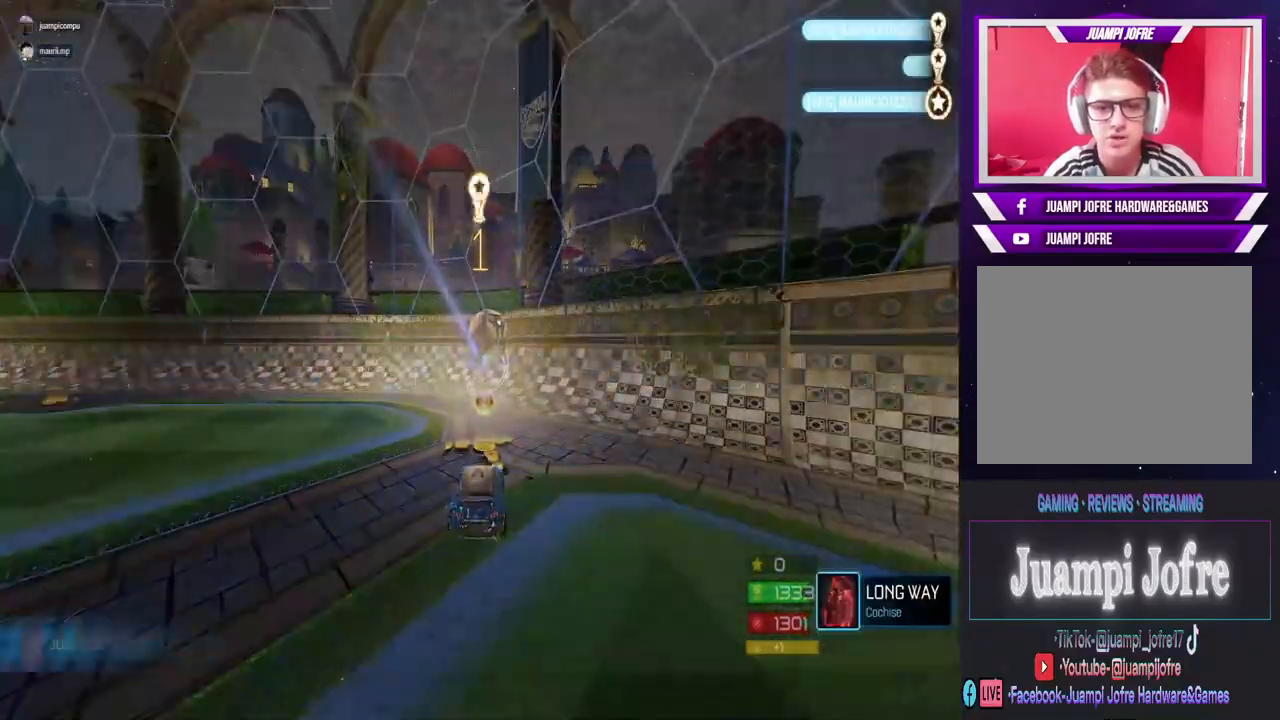
{"dt_ms": 500, "buttons": [], "left_stick": "center", "right_stick": "center", "events": [[33, "R2", "up"]]}
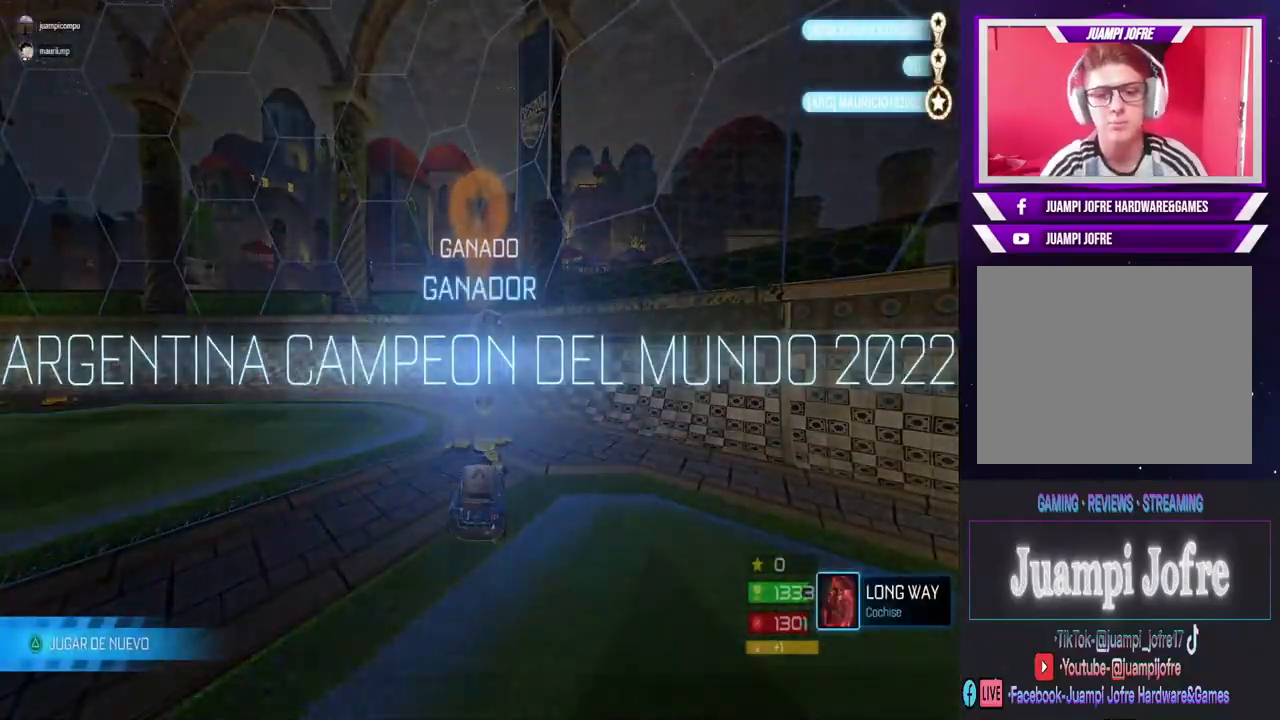
{"dt_ms": 500, "buttons": [], "left_stick": "center", "right_stick": "center", "events": [[233, "TRIANGLE", "down"], [333, "TRIANGLE", "up"]]}